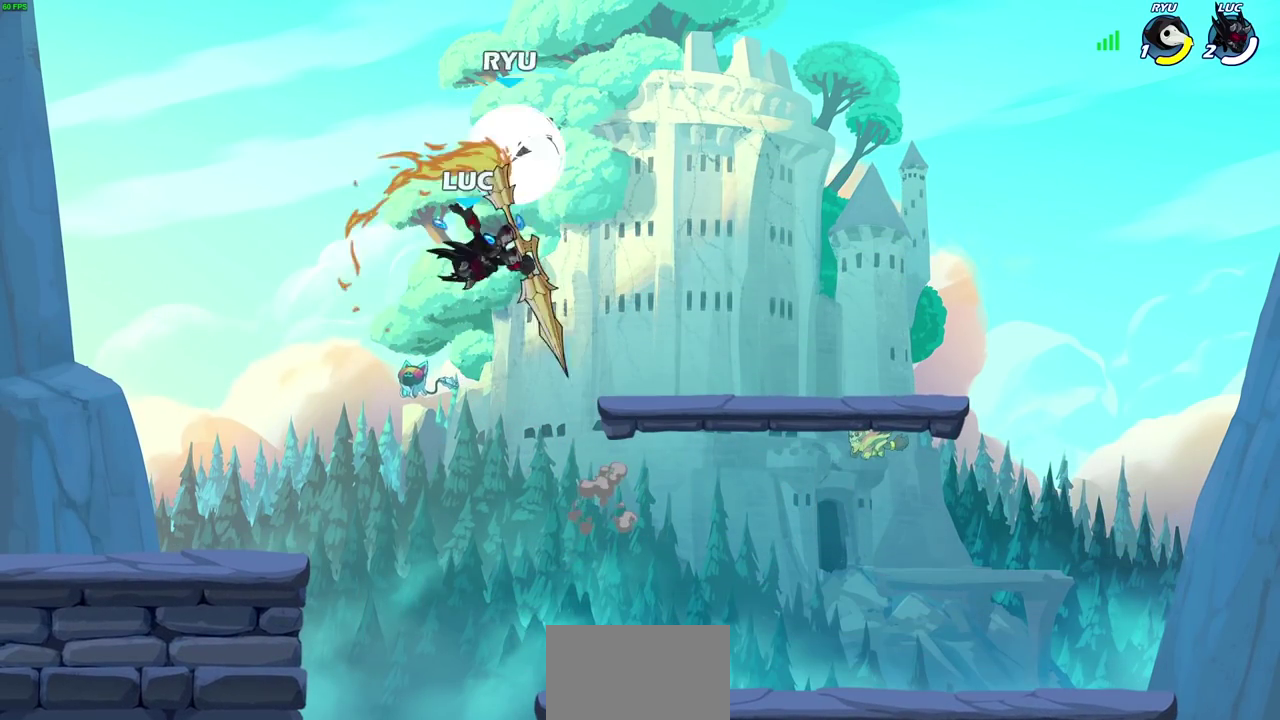
Gameplay with a controller (PlayStation layout); each line is a JSON object with the inputs held at the frame after it (dt_ms = milliseconds from this image to that frame). "events" lists button and stick changes between this image and that frame as [ms after this image, input, new state], when the widget could be followed in between. Not read: R1.
{"dt_ms": 300, "buttons": [], "left_stick": "up-left", "right_stick": "center", "events": []}
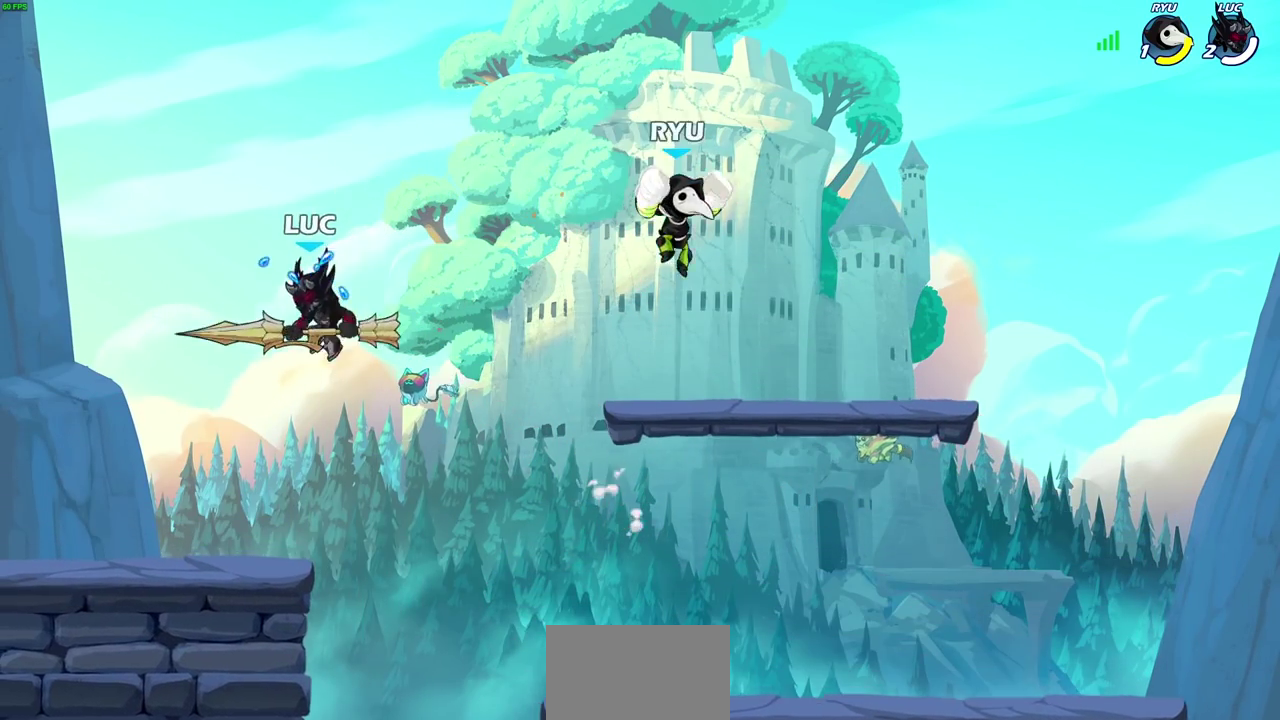
{"dt_ms": 800, "buttons": [], "left_stick": "down", "right_stick": "center", "events": [[117, "left_stick", "center"], [200, "left_stick", "right"], [433, "R2", "down"], [467, "left_stick", "down"], [500, "CIRCLE", "down"], [600, "R2", "up"], [667, "left_stick", "down-left"], [783, "left_stick", "down"], [800, "CIRCLE", "up"]]}
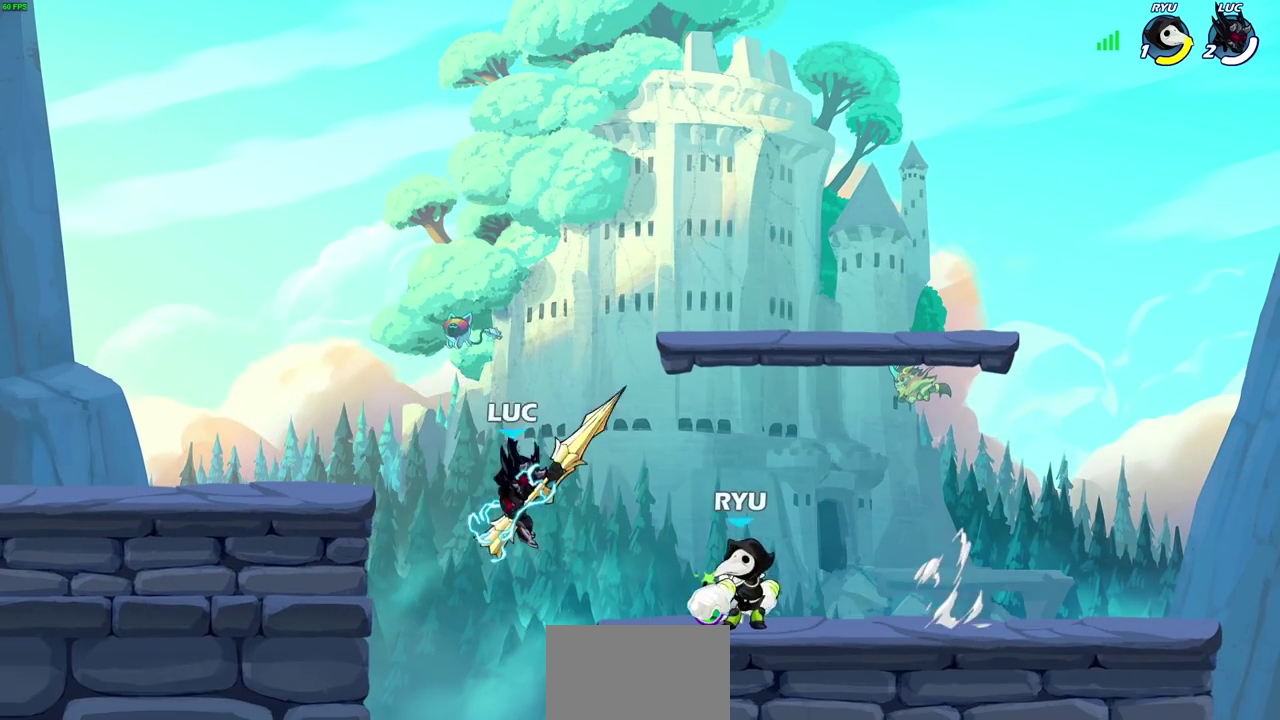
{"dt_ms": 400, "buttons": [], "left_stick": "center", "right_stick": "center", "events": [[83, "left_stick", "center"]]}
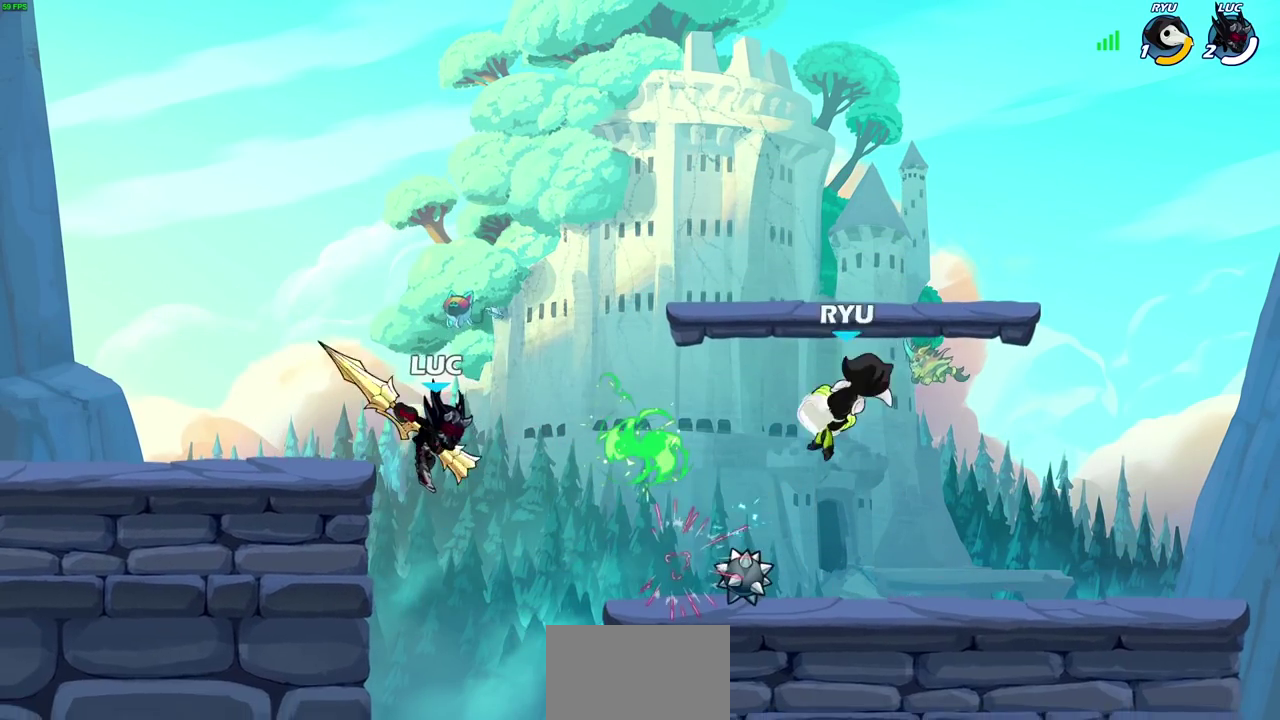
{"dt_ms": 500, "buttons": [], "left_stick": "left", "right_stick": "center"}
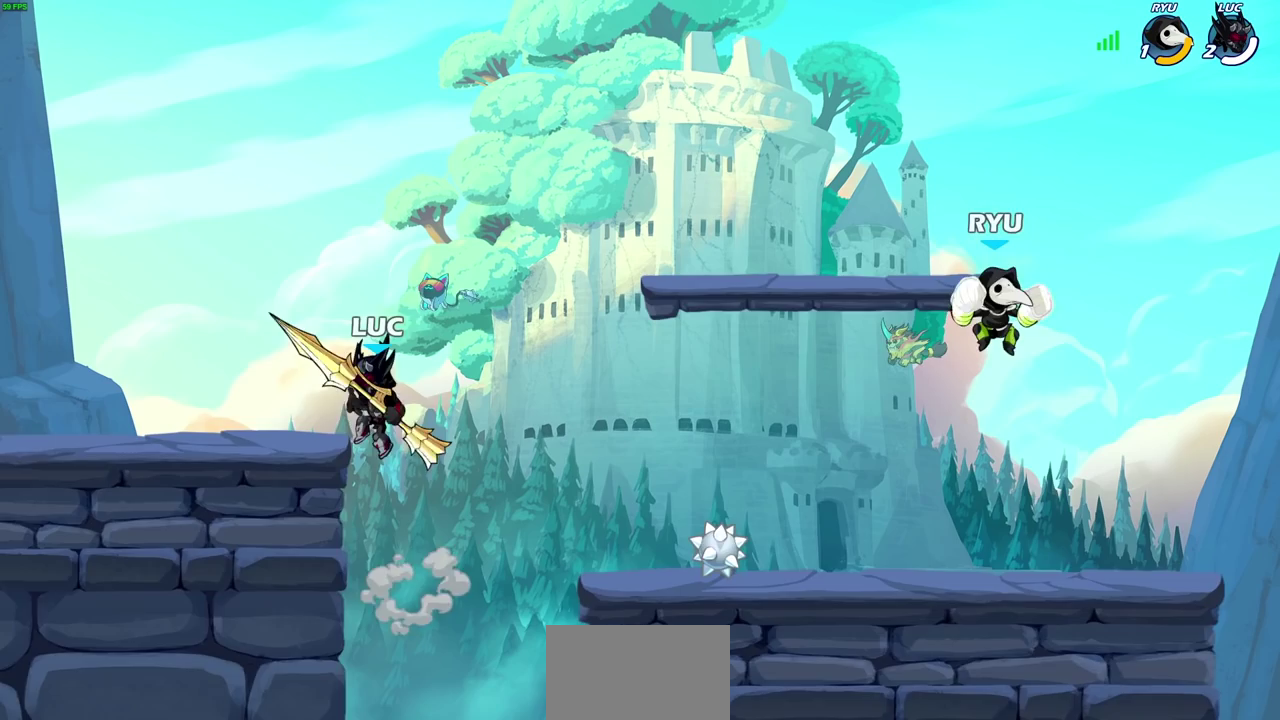
{"dt_ms": 700, "buttons": [], "left_stick": "up-left", "right_stick": "center"}
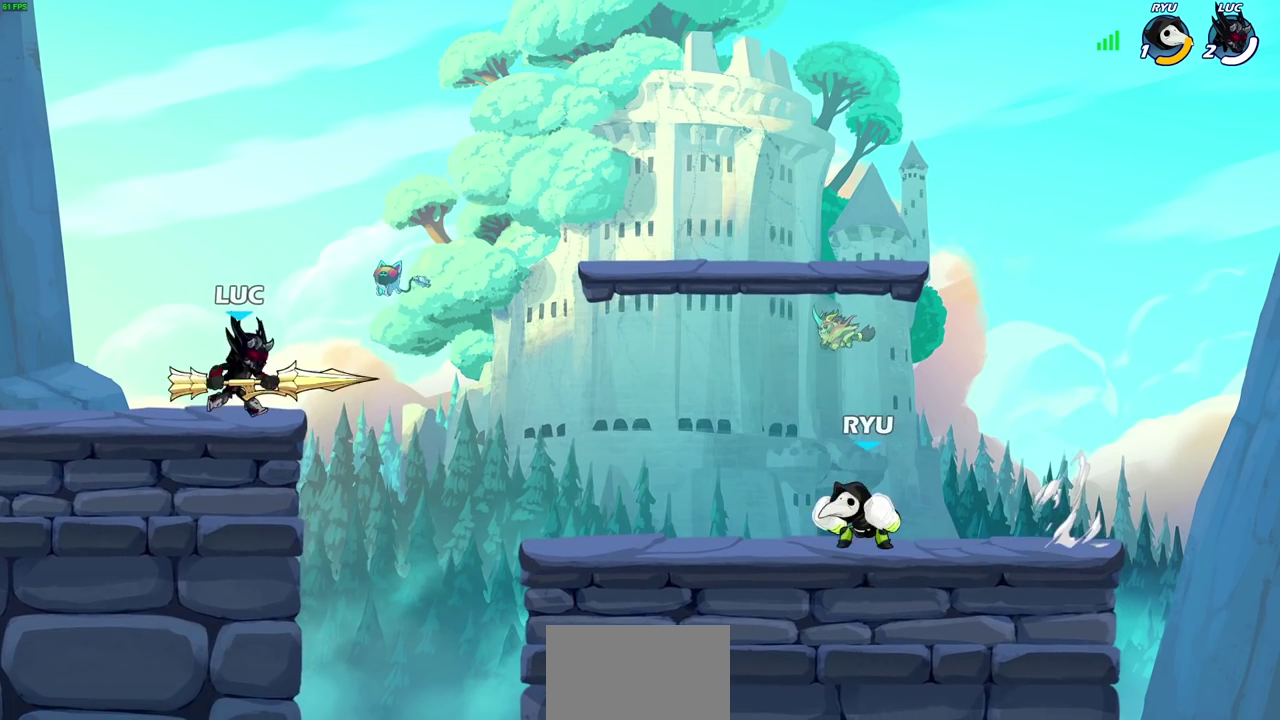
{"dt_ms": 300, "buttons": [], "left_stick": "up-left", "right_stick": "center", "events": [[133, "left_stick", "right"], [250, "left_stick", "up-left"]]}
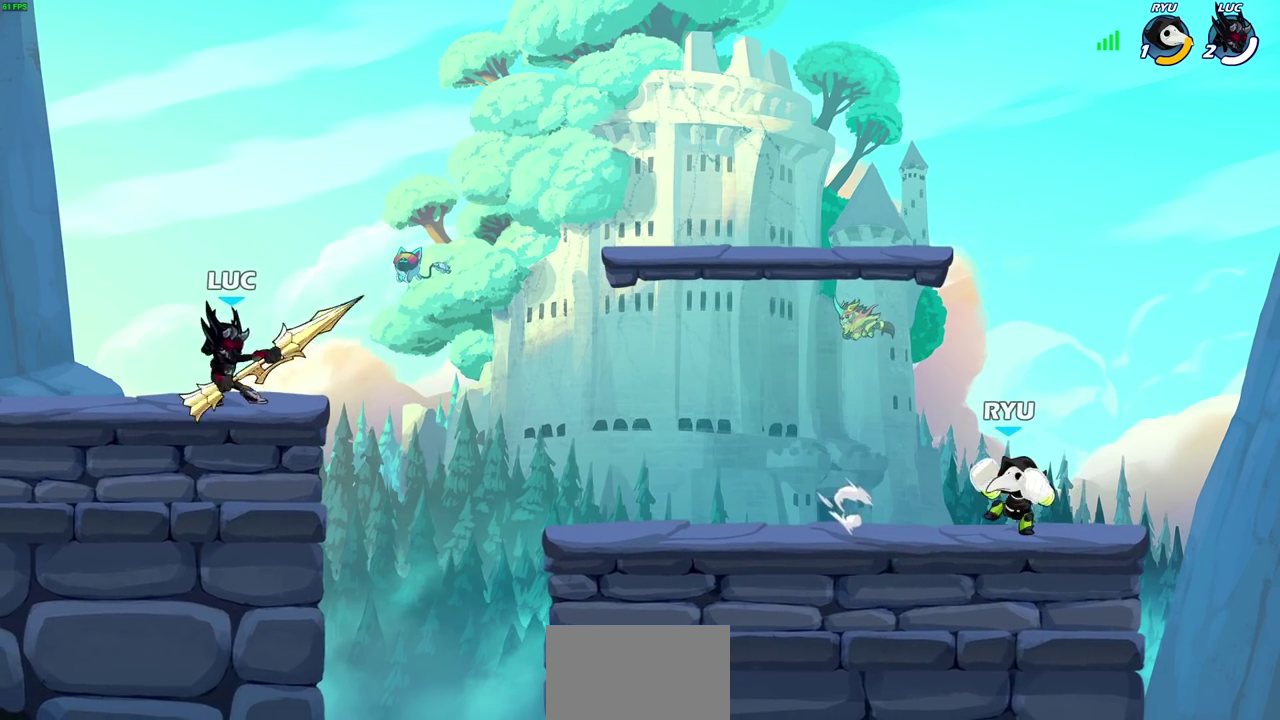
{"dt_ms": 400, "buttons": ["CIRCLE"], "left_stick": "down", "right_stick": "center", "events": [[17, "left_stick", "up-right"], [67, "left_stick", "right"], [200, "left_stick", "down-right"], [250, "R2", "down"], [267, "CIRCLE", "down"], [267, "left_stick", "down"], [400, "R2", "up"]]}
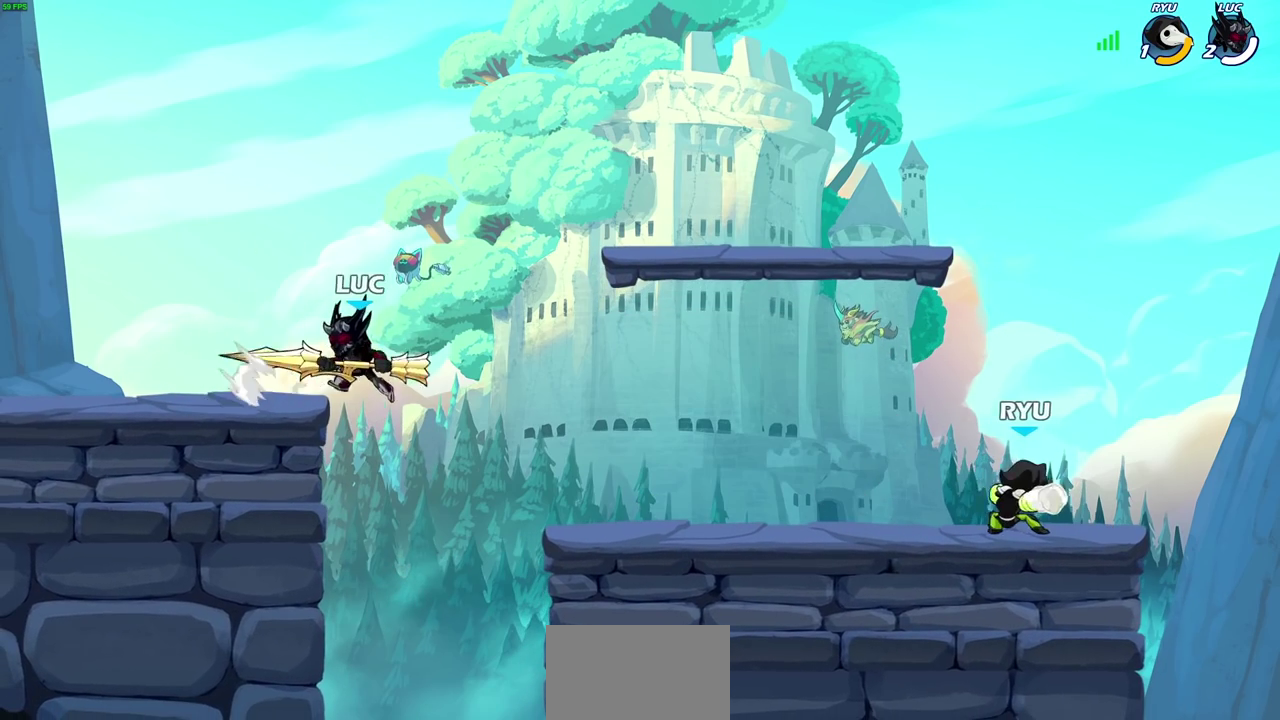
{"dt_ms": 600, "buttons": [], "left_stick": "down", "right_stick": "center", "events": [[167, "left_stick", "down-right"], [217, "CIRCLE", "up"], [217, "left_stick", "right"], [350, "CROSS", "down"], [417, "CROSS", "up"], [517, "left_stick", "down"]]}
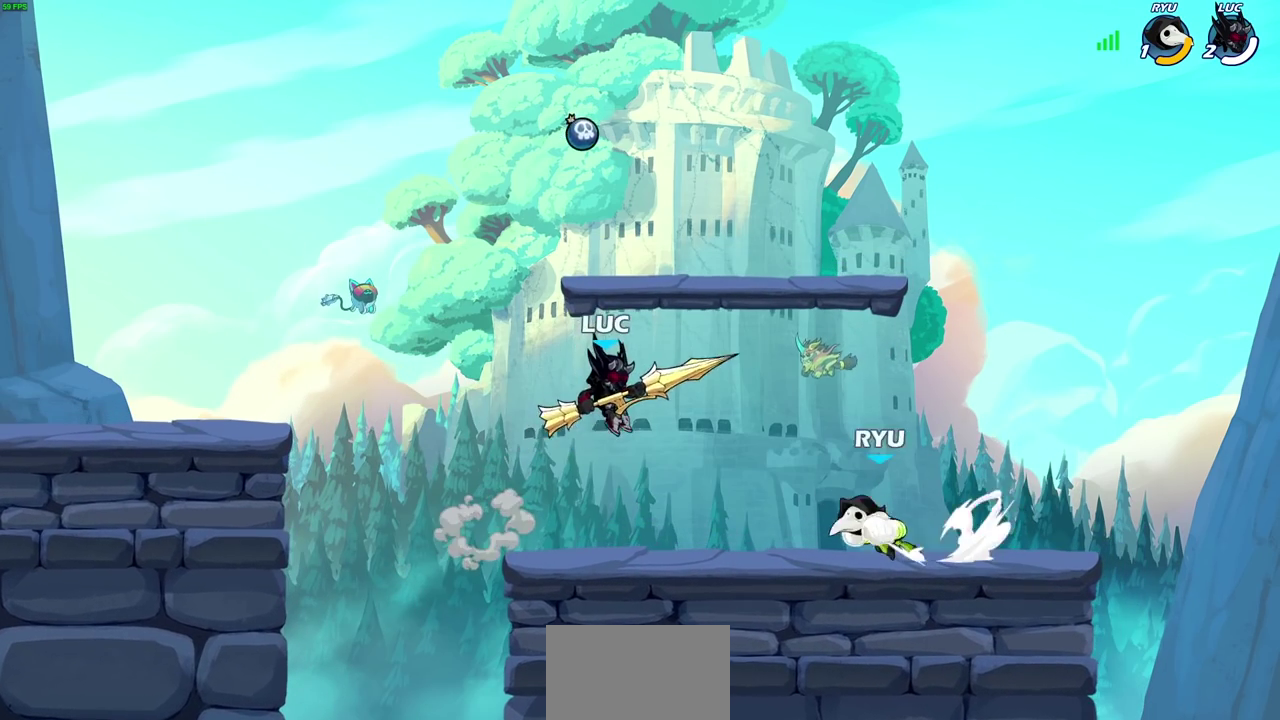
{"dt_ms": 400, "buttons": [], "left_stick": "center", "right_stick": "center", "events": [[200, "CIRCLE", "down"], [200, "R2", "down"], [267, "CIRCLE", "up"], [267, "left_stick", "center"], [283, "R2", "up"]]}
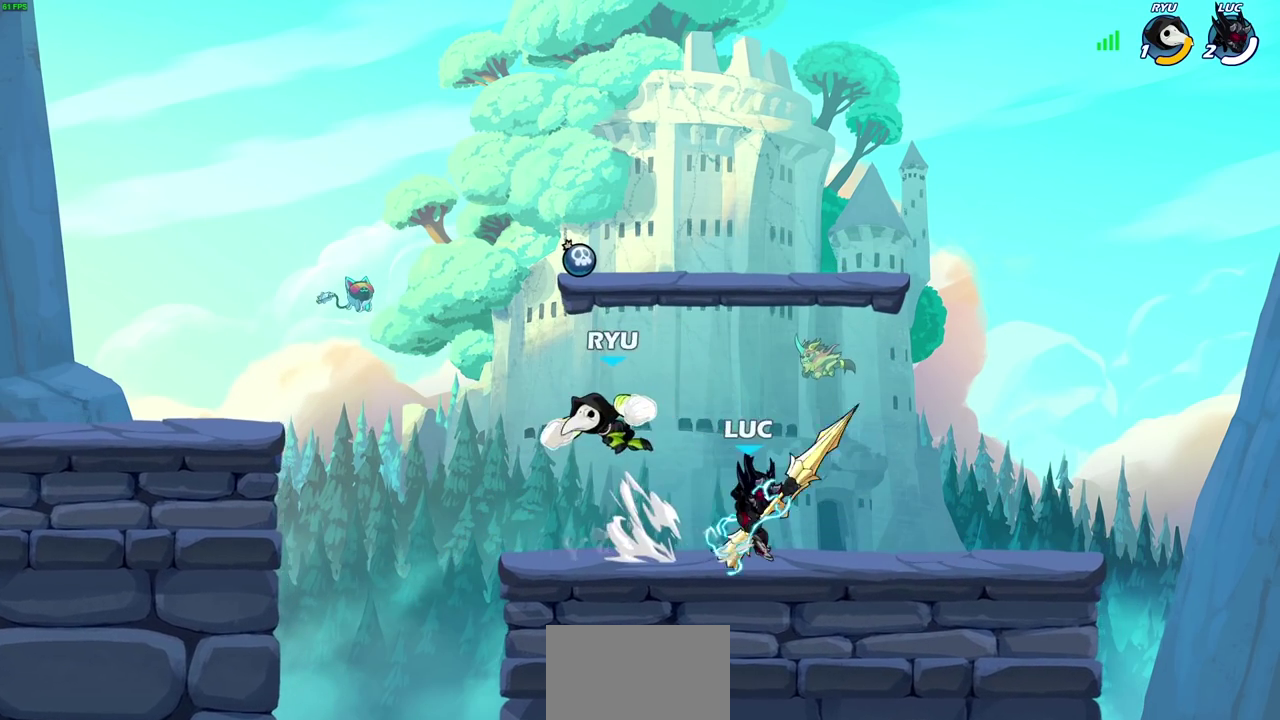
{"dt_ms": 800, "buttons": ["R2"], "left_stick": "up", "right_stick": "center", "events": [[400, "left_stick", "right"], [617, "CROSS", "down"], [683, "R2", "down"], [683, "left_stick", "up-right"], [783, "left_stick", "up"], [800, "CROSS", "up"]]}
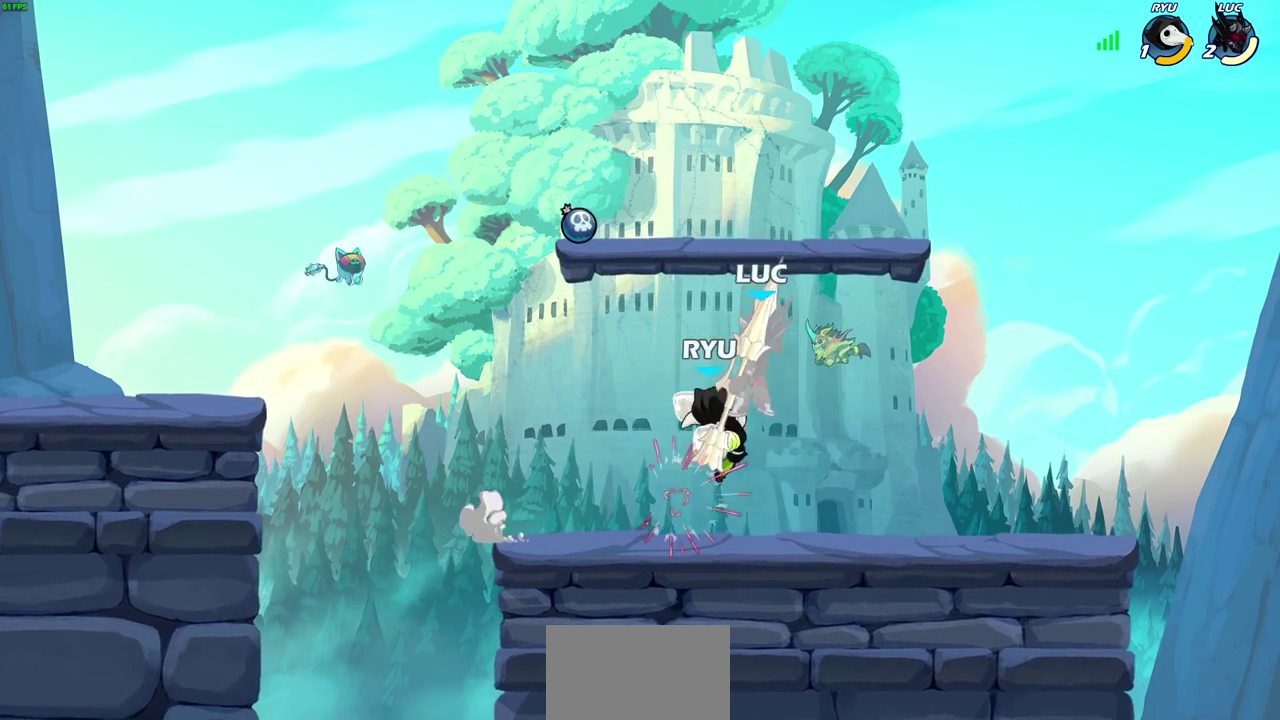
{"dt_ms": 300, "buttons": ["CROSS", "R2"], "left_stick": "up-right", "right_stick": "center", "events": [[17, "left_stick", "up-left"], [67, "R2", "up"], [67, "left_stick", "left"], [200, "left_stick", "up-right"], [283, "CROSS", "down"], [283, "R2", "down"]]}
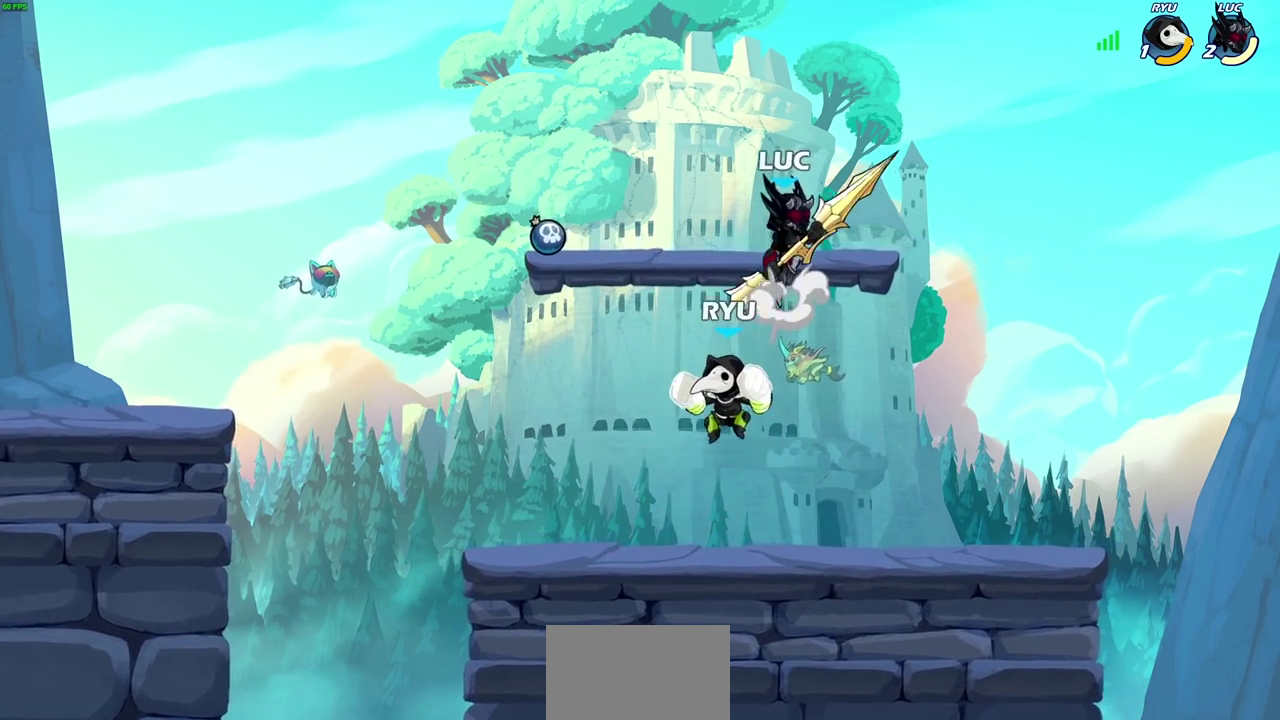
{"dt_ms": 500, "buttons": [], "left_stick": "down-left", "right_stick": "center", "events": [[183, "CROSS", "up"], [183, "R2", "up"], [267, "left_stick", "down-left"]]}
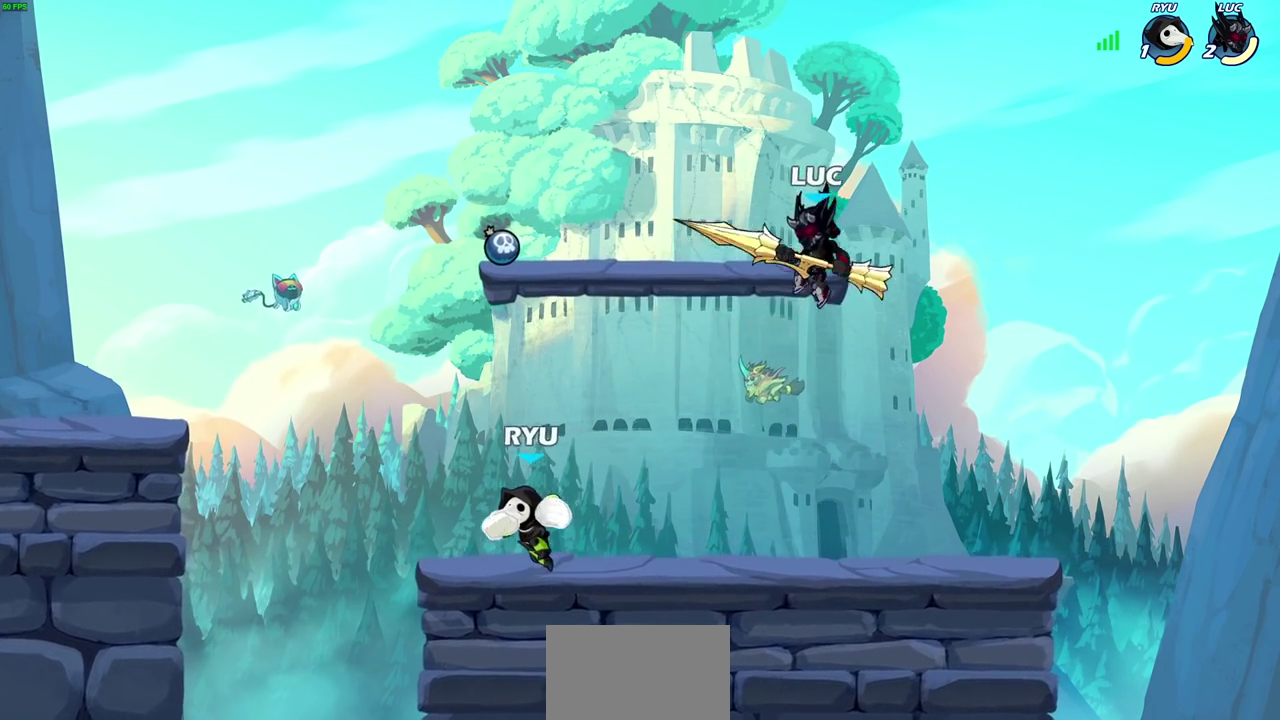
{"dt_ms": 700, "buttons": [], "left_stick": "up-left", "right_stick": "center", "events": [[200, "left_stick", "right"], [300, "left_stick", "center"], [350, "left_stick", "right"], [467, "left_stick", "up-left"], [583, "left_stick", "right"], [667, "left_stick", "up-left"]]}
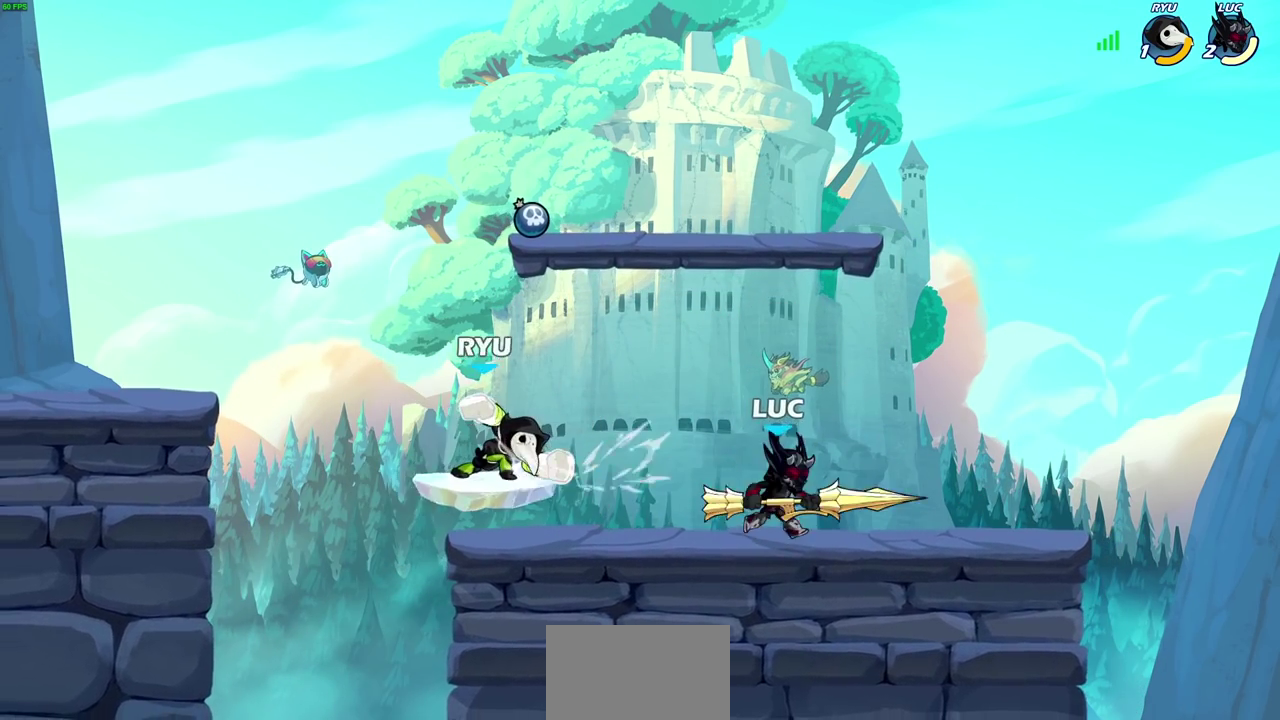
{"dt_ms": 300, "buttons": ["R2"], "left_stick": "center", "right_stick": "center", "events": [[67, "left_stick", "right"], [133, "left_stick", "up-left"], [200, "R2", "down"], [217, "SQUARE", "down"], [283, "SQUARE", "up"], [300, "left_stick", "center"]]}
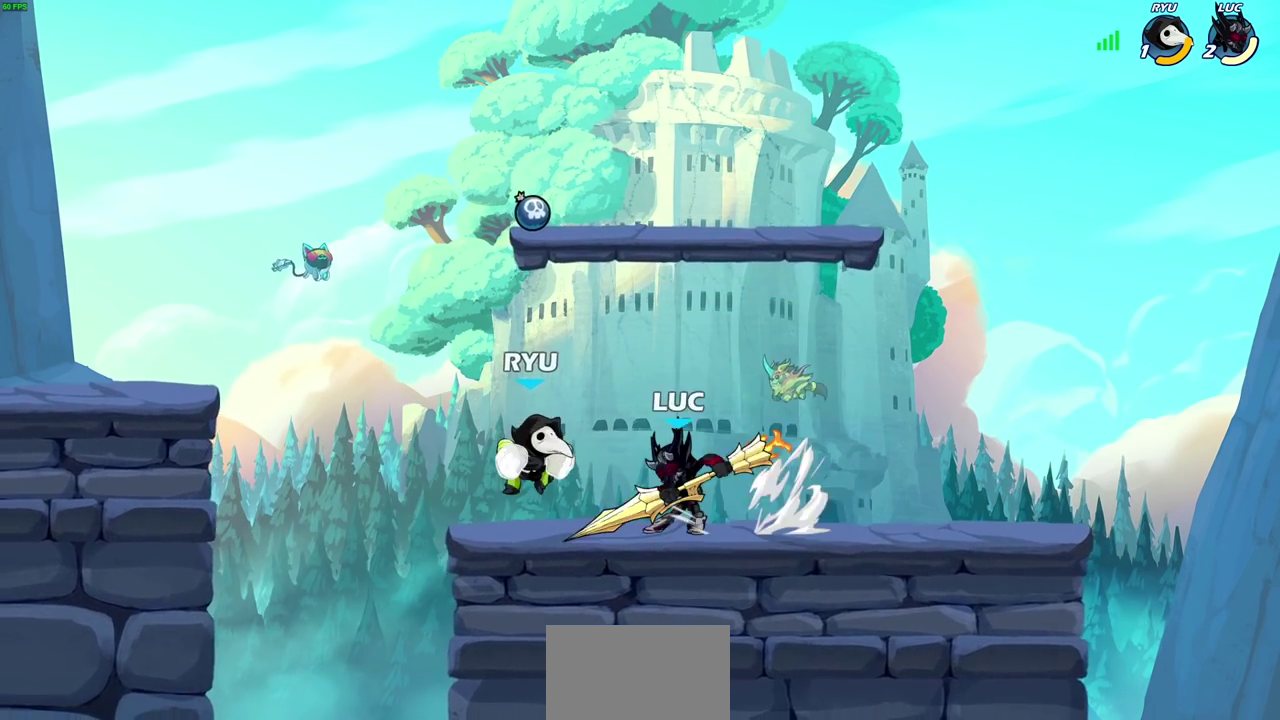
{"dt_ms": 400, "buttons": [], "left_stick": "center", "right_stick": "center", "events": [[33, "R2", "up"], [317, "CIRCLE", "down"], [400, "CIRCLE", "up"]]}
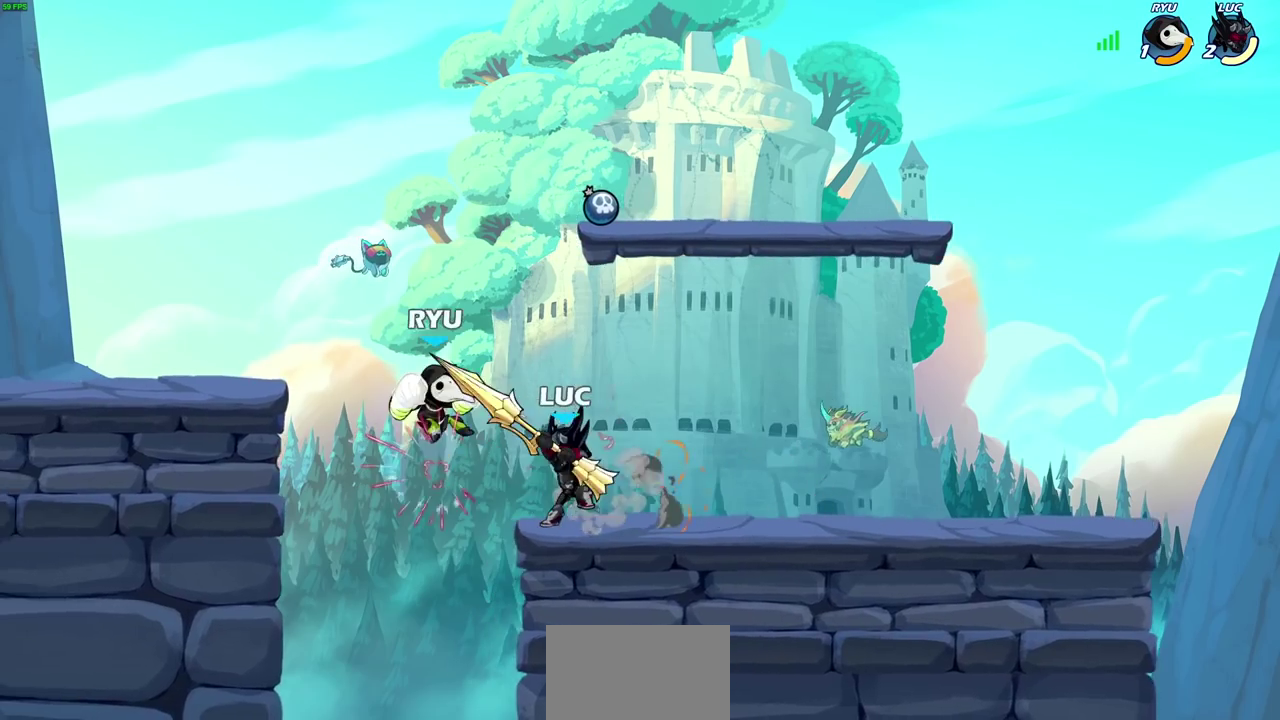
{"dt_ms": 800, "buttons": ["CROSS"], "left_stick": "up", "right_stick": "center", "events": [[550, "left_stick", "up-left"], [667, "R2", "down"], [733, "CROSS", "down"], [750, "left_stick", "up"], [783, "R2", "up"]]}
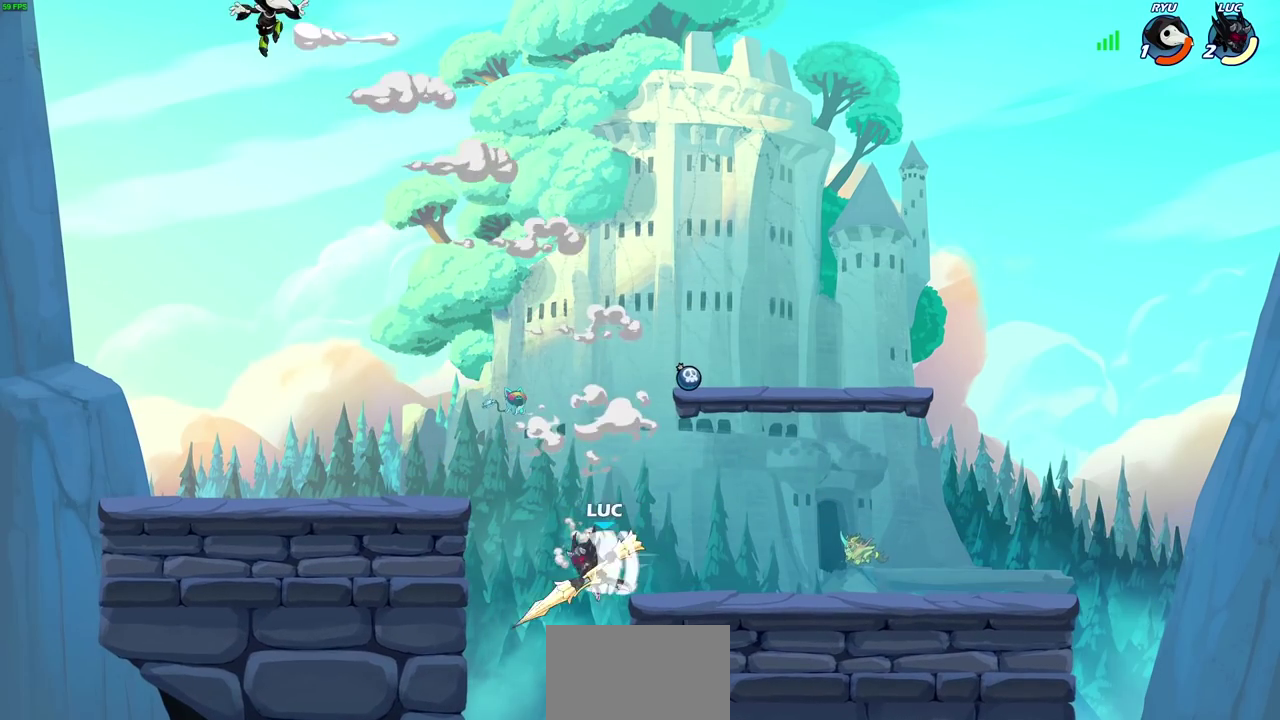
{"dt_ms": 300, "buttons": [], "left_stick": "up-right", "right_stick": "center", "events": [[33, "left_stick", "up-left"], [83, "CROSS", "up"], [133, "CROSS", "down"], [183, "left_stick", "up-right"], [300, "CROSS", "up"]]}
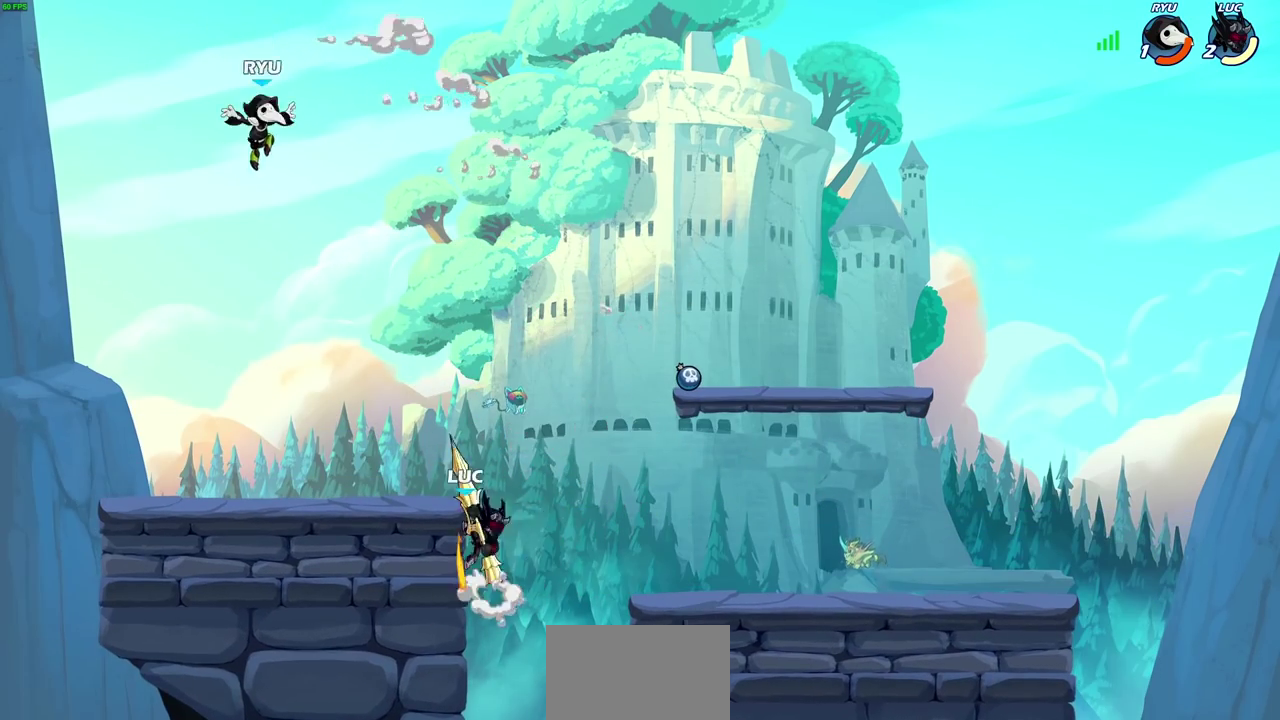
{"dt_ms": 400, "buttons": [], "left_stick": "left", "right_stick": "center", "events": [[100, "left_stick", "left"], [183, "SQUARE", "down"], [283, "SQUARE", "up"]]}
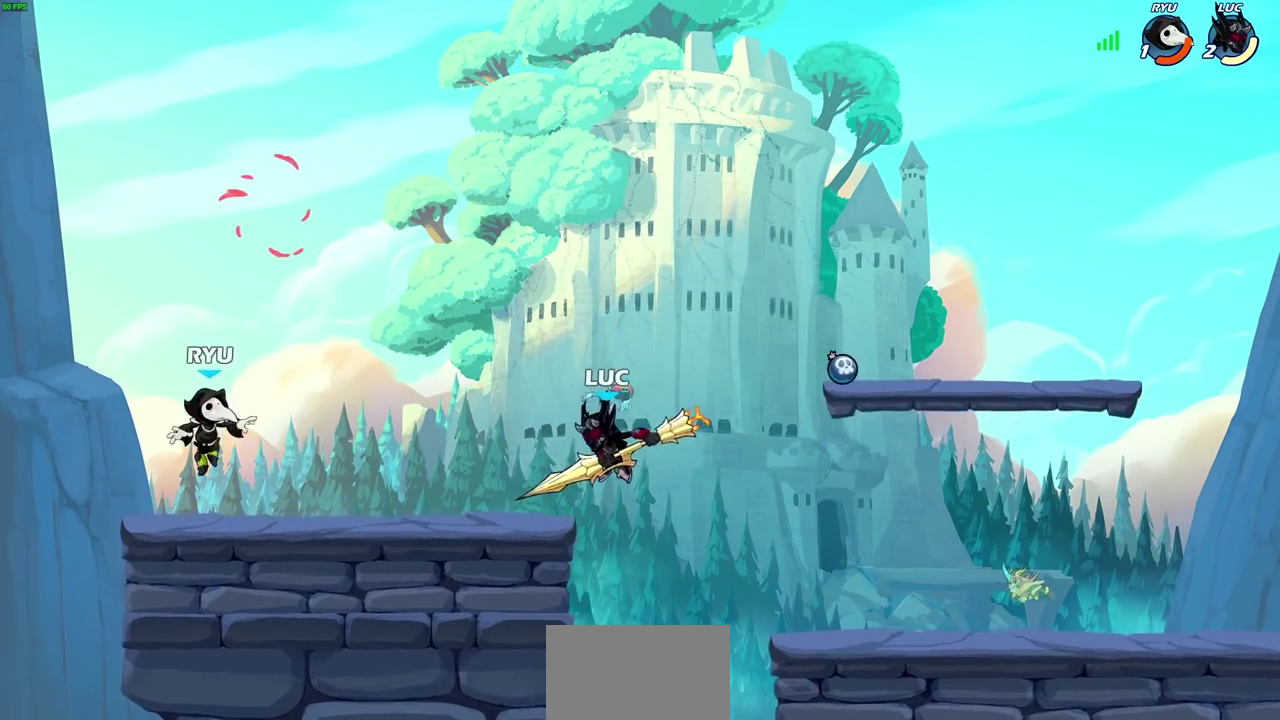
{"dt_ms": 600, "buttons": [], "left_stick": "right", "right_stick": "center", "events": [[100, "left_stick", "center"], [200, "left_stick", "right"]]}
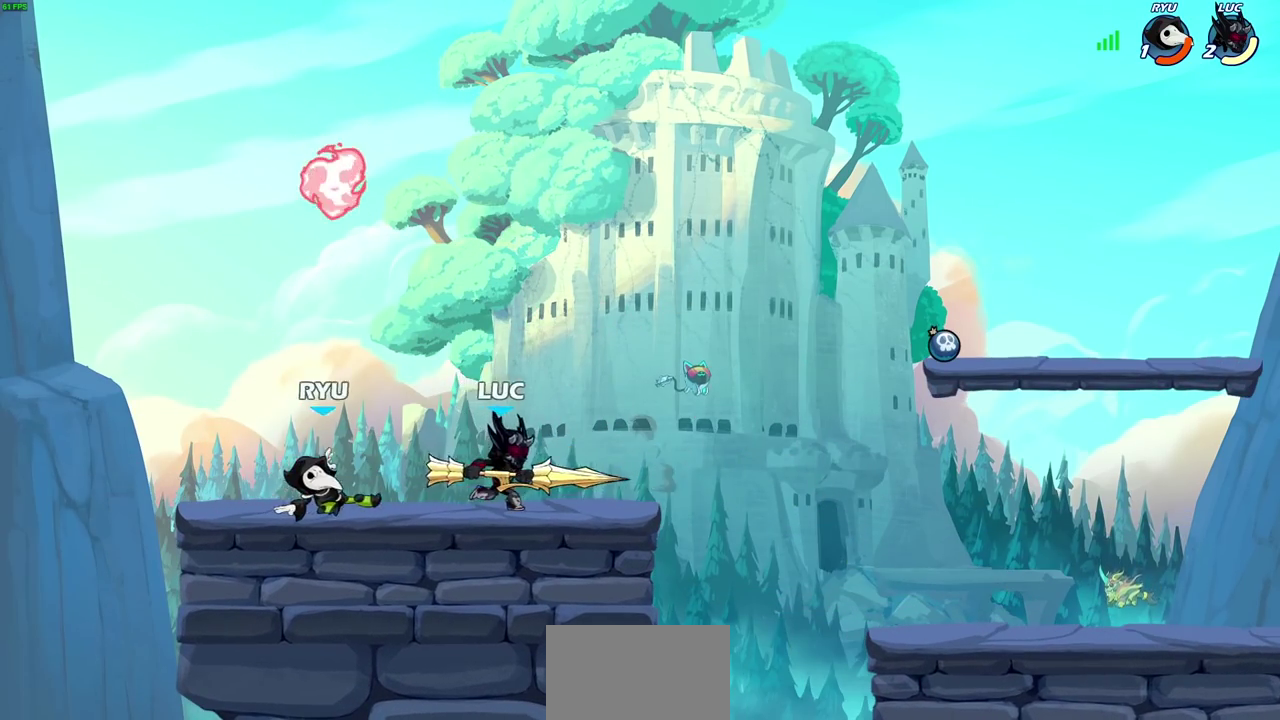
{"dt_ms": 500, "buttons": [], "left_stick": "center", "right_stick": "center", "events": [[117, "CROSS", "down"], [133, "left_stick", "up-left"], [217, "left_stick", "left"], [233, "CROSS", "up"], [267, "left_stick", "down-left"], [317, "SQUARE", "down"], [400, "SQUARE", "up"], [483, "left_stick", "center"]]}
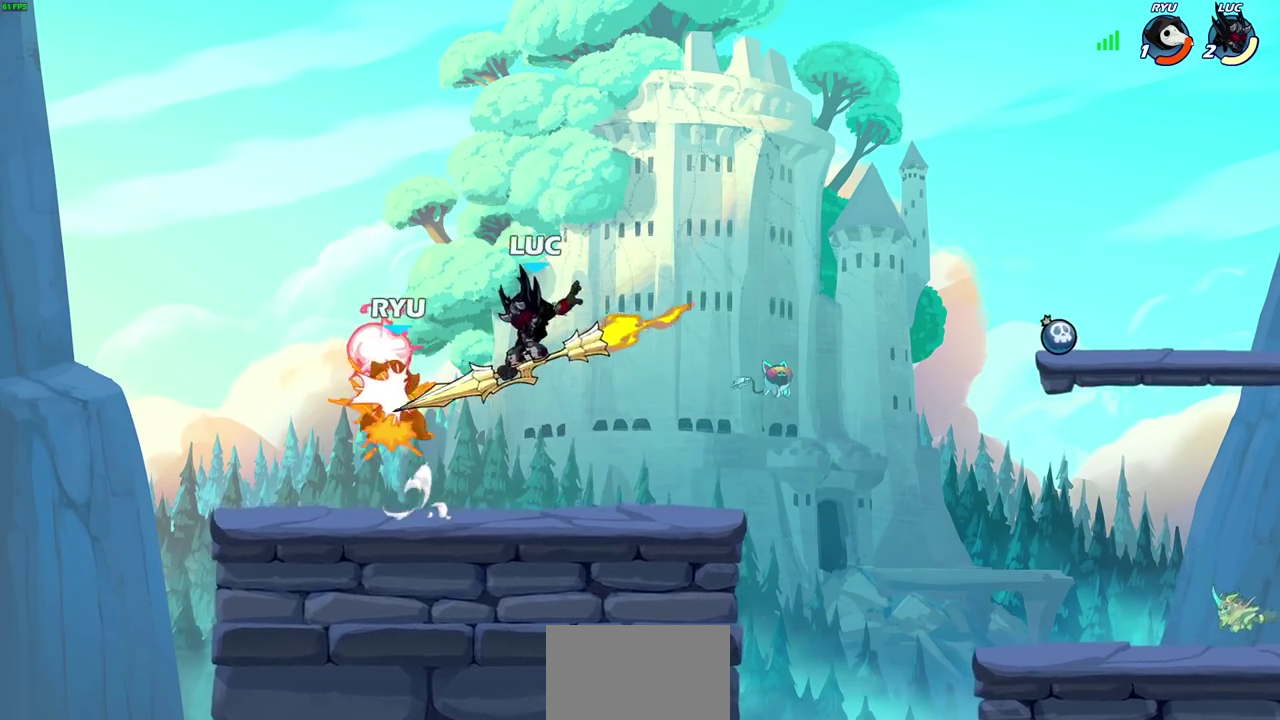
{"dt_ms": 500, "buttons": [], "left_stick": "center", "right_stick": "center", "events": [[267, "left_stick", "left"], [350, "R2", "down"], [400, "CIRCLE", "down"], [400, "left_stick", "center"], [417, "R2", "up"], [467, "CIRCLE", "up"]]}
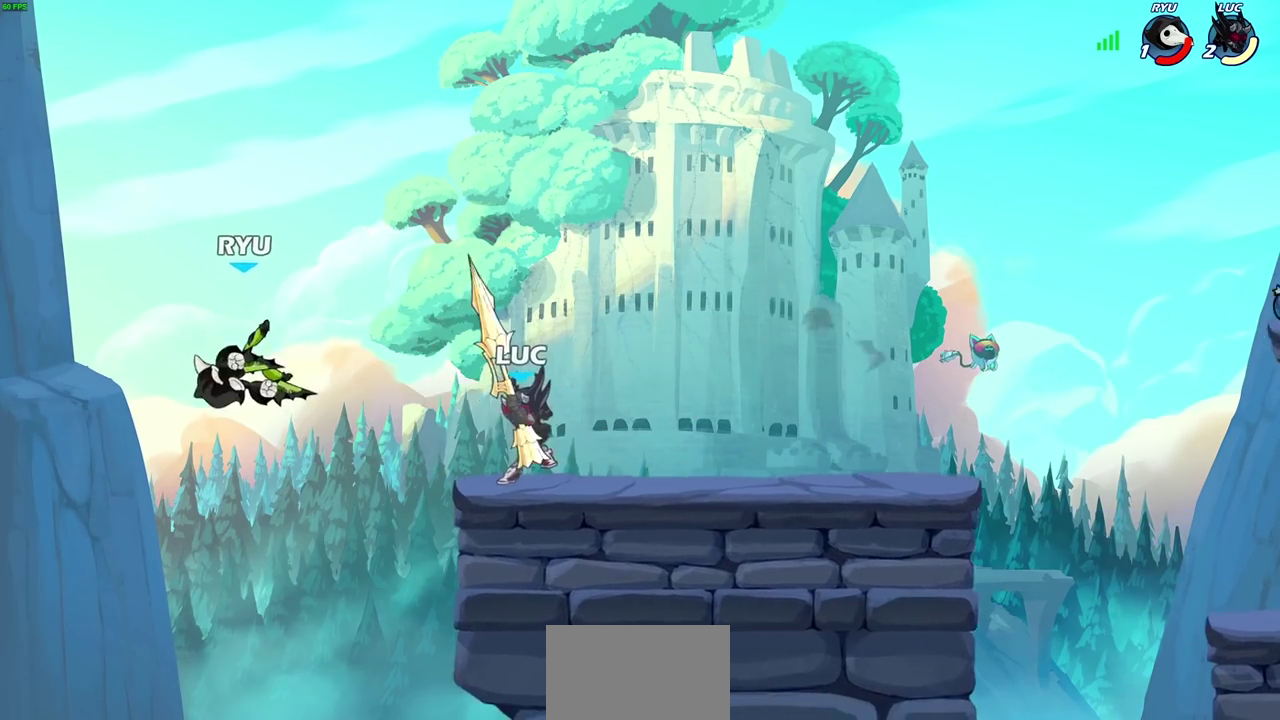
{"dt_ms": 400, "buttons": [], "left_stick": "center", "right_stick": "center", "events": [[133, "left_stick", "left"], [333, "left_stick", "center"]]}